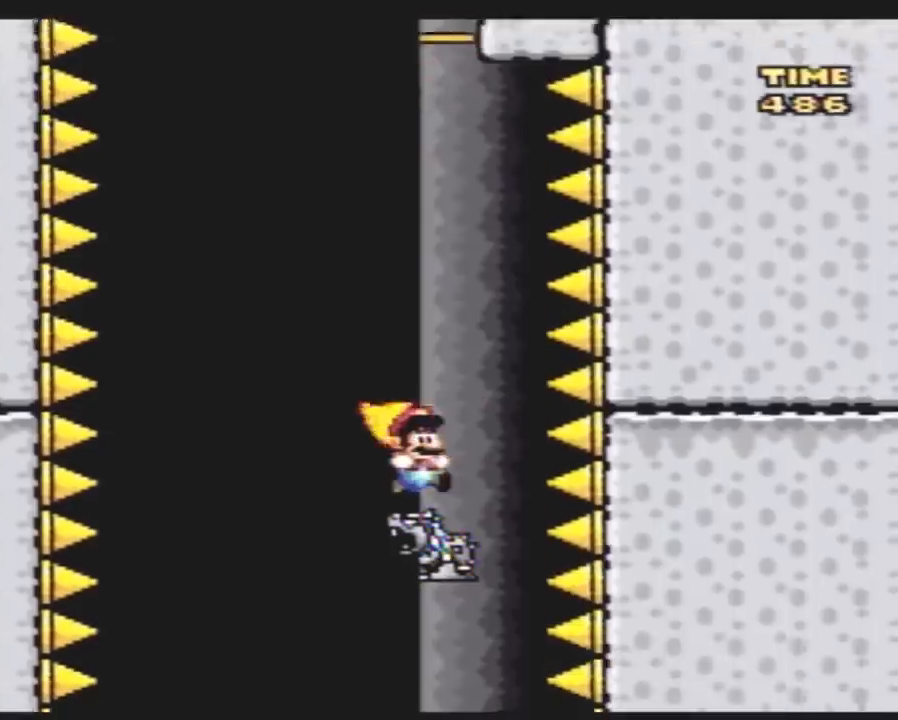
Gameplay with a controller (Nintendo layout); each line is a JSON object with the inputs held at the frame after it. "events" lists button and stick changes between this image and that frame as [ms after this image, input, new state], when the widget could be followed in between. Not read: B L3 R3.
{"buttons": ["Y"], "events": [[83, "DPAD_RIGHT", "up"], [333, "DPAD_LEFT", "down"], [383, "DPAD_LEFT", "up"]]}
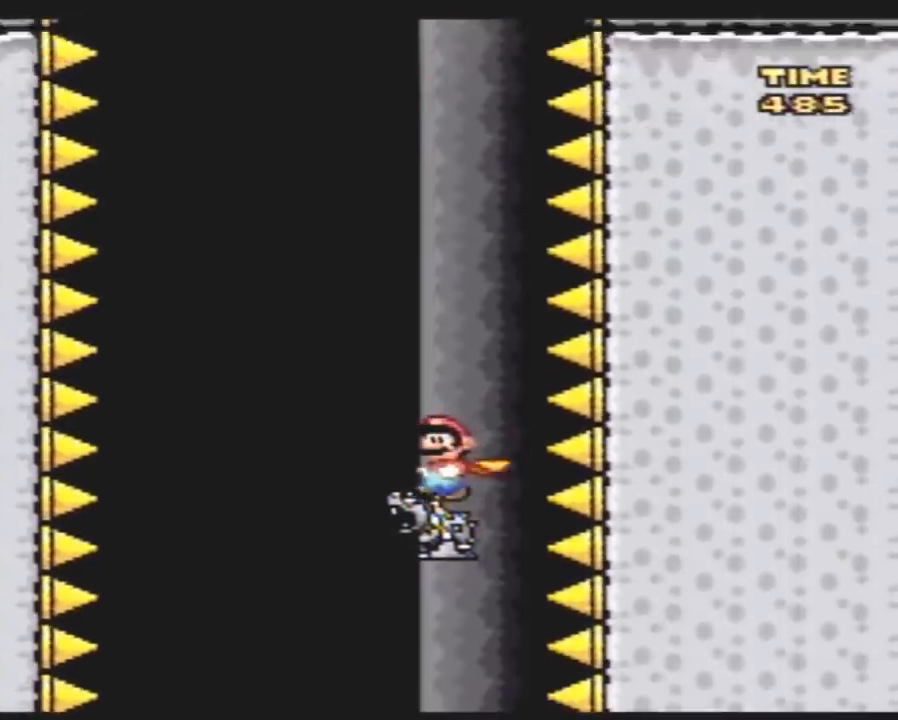
{"buttons": ["Y"], "events": []}
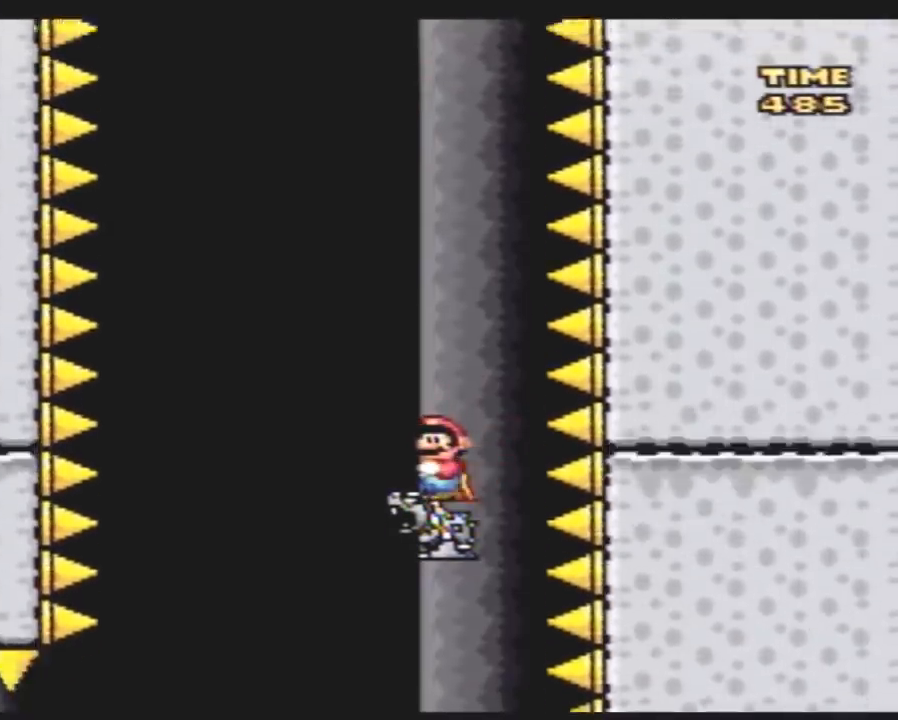
{"buttons": ["Y", "DPAD_LEFT"], "events": [[300, "DPAD_LEFT", "down"]]}
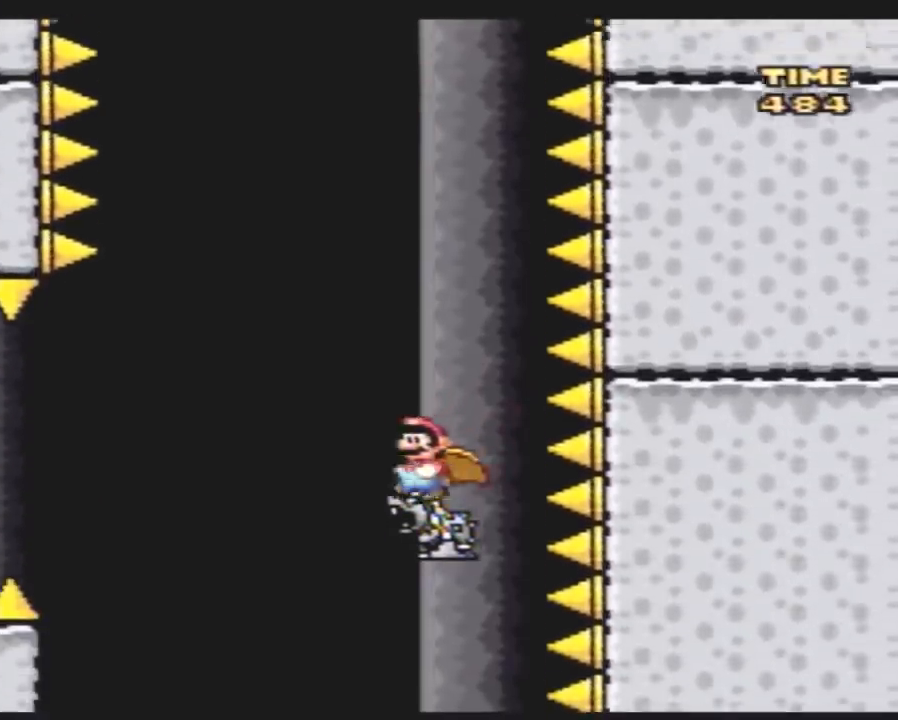
{"buttons": ["Y", "DPAD_LEFT"], "events": [[17, "A", "down"], [350, "DPAD_UP", "down"], [383, "DPAD_LEFT", "up"], [383, "DPAD_RIGHT", "down"], [383, "DPAD_UP", "up"], [417, "A", "up"], [483, "DPAD_LEFT", "down"], [483, "DPAD_RIGHT", "up"]]}
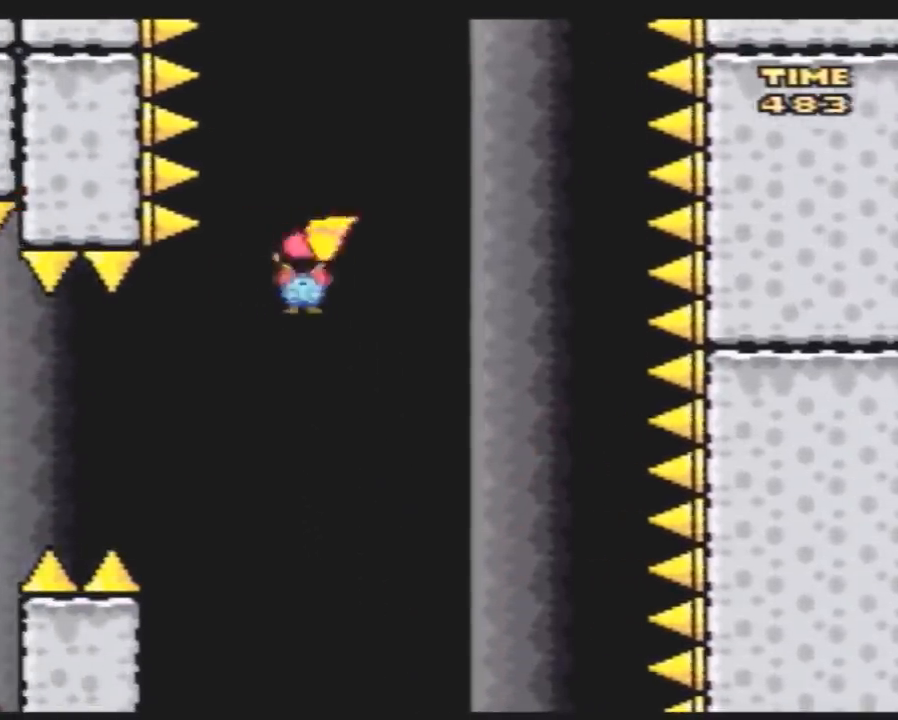
{"buttons": ["A", "Y", "DPAD_LEFT"], "events": [[133, "A", "down"]]}
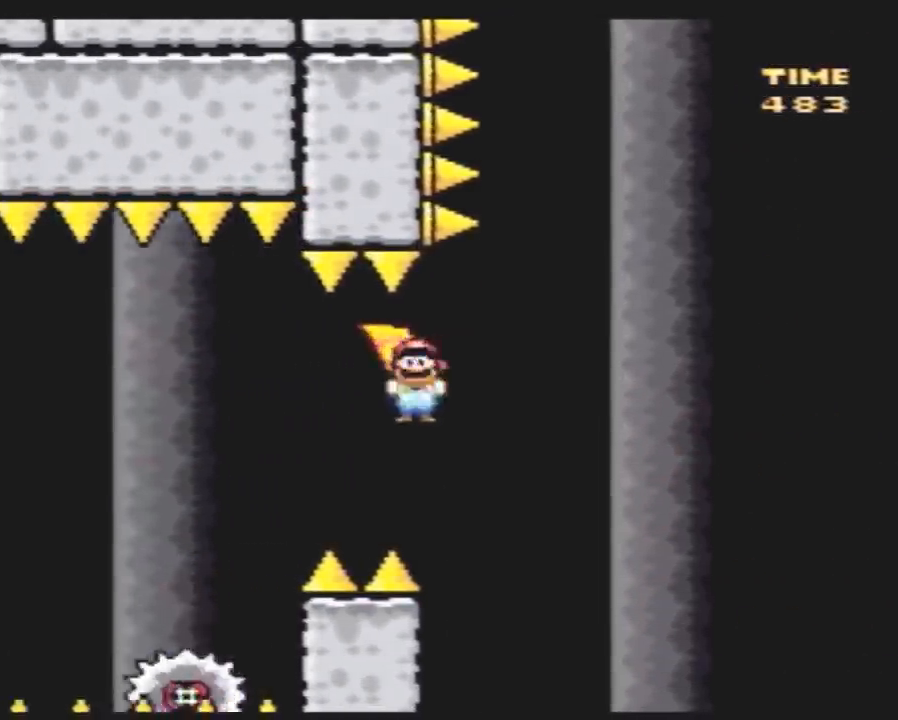
{"buttons": ["A", "Y", "DPAD_LEFT"], "events": [[217, "DPAD_LEFT", "up"], [217, "DPAD_UP", "down"], [250, "DPAD_RIGHT", "down"], [250, "DPAD_UP", "up"], [400, "DPAD_LEFT", "down"], [400, "DPAD_RIGHT", "up"]]}
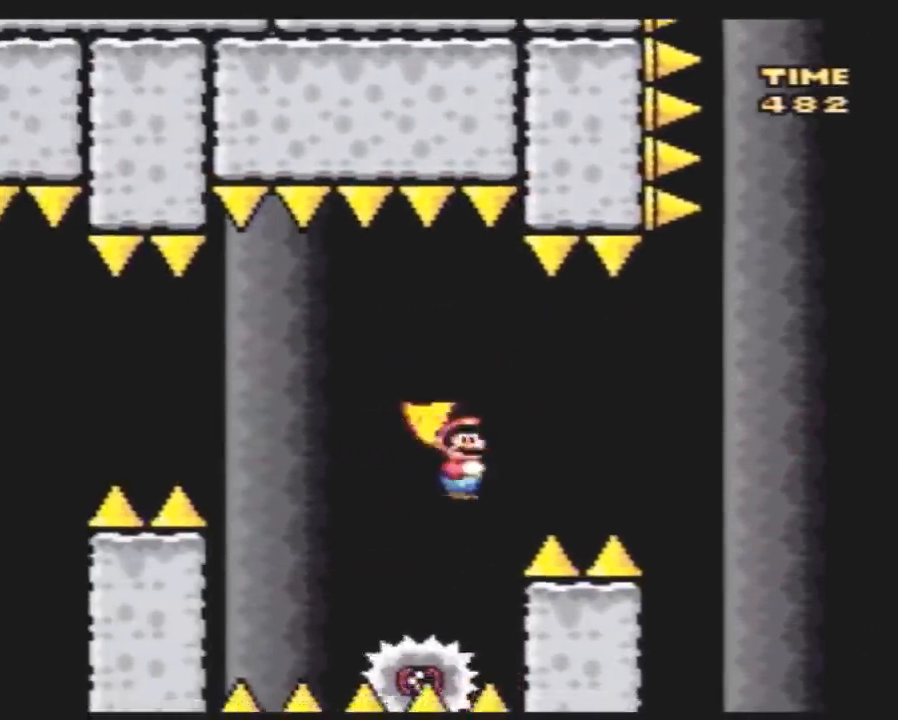
{"buttons": ["A", "Y", "DPAD_UP", "DPAD_LEFT"], "events": [[67, "DPAD_UP", "down"], [100, "DPAD_LEFT", "up"], [100, "DPAD_RIGHT", "down"], [100, "DPAD_UP", "up"], [183, "DPAD_LEFT", "down"], [183, "DPAD_RIGHT", "up"], [500, "DPAD_UP", "down"]]}
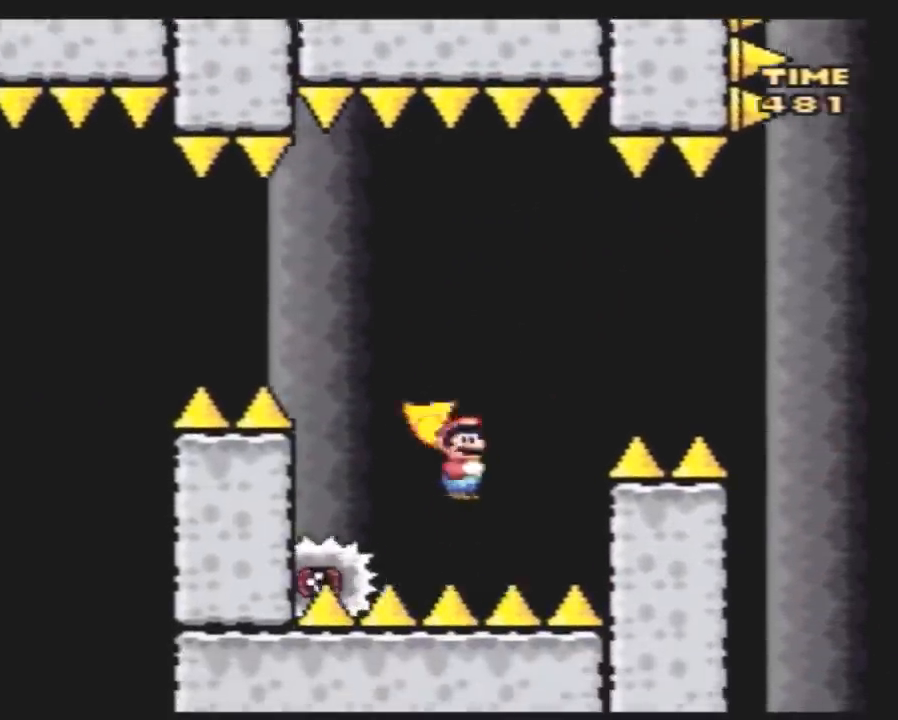
{"buttons": ["A", "Y", "DPAD_LEFT"], "events": [[33, "DPAD_LEFT", "up"], [67, "DPAD_RIGHT", "down"], [67, "DPAD_UP", "up"], [250, "DPAD_LEFT", "down"], [250, "DPAD_RIGHT", "up"]]}
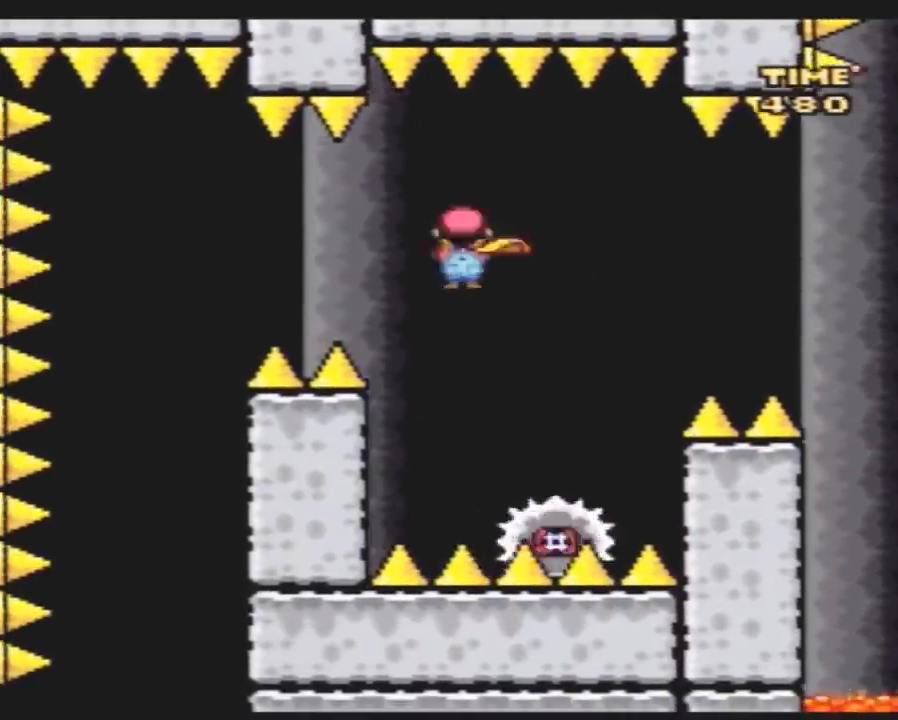
{"buttons": ["A", "Y", "DPAD_RIGHT"], "events": [[467, "DPAD_UP", "down"], [500, "DPAD_LEFT", "up"], [500, "DPAD_RIGHT", "down"], [500, "DPAD_UP", "up"]]}
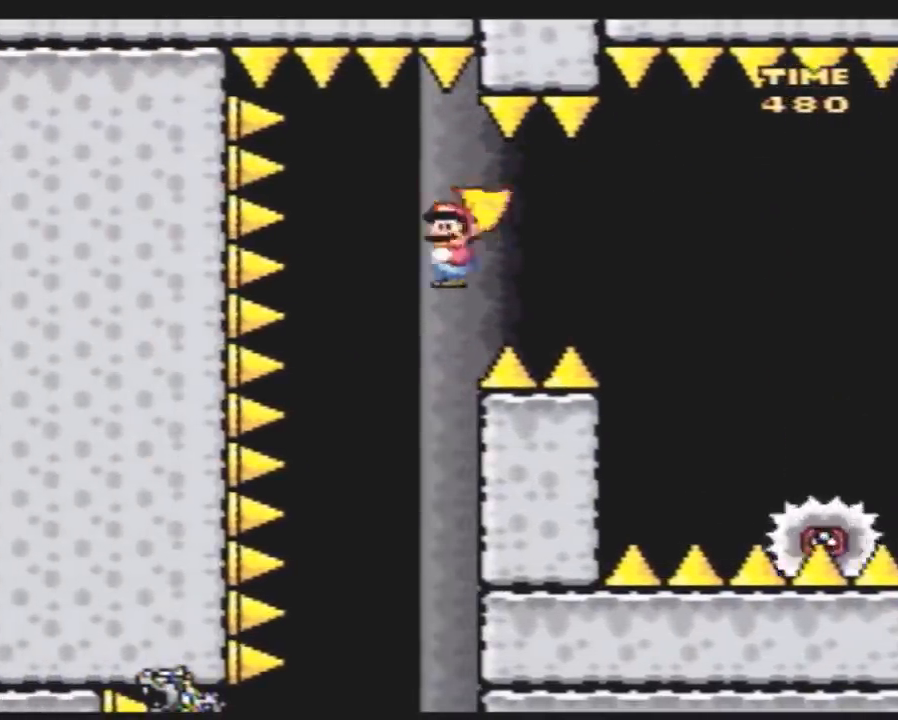
{"buttons": ["A", "Y"], "events": [[150, "DPAD_RIGHT", "up"]]}
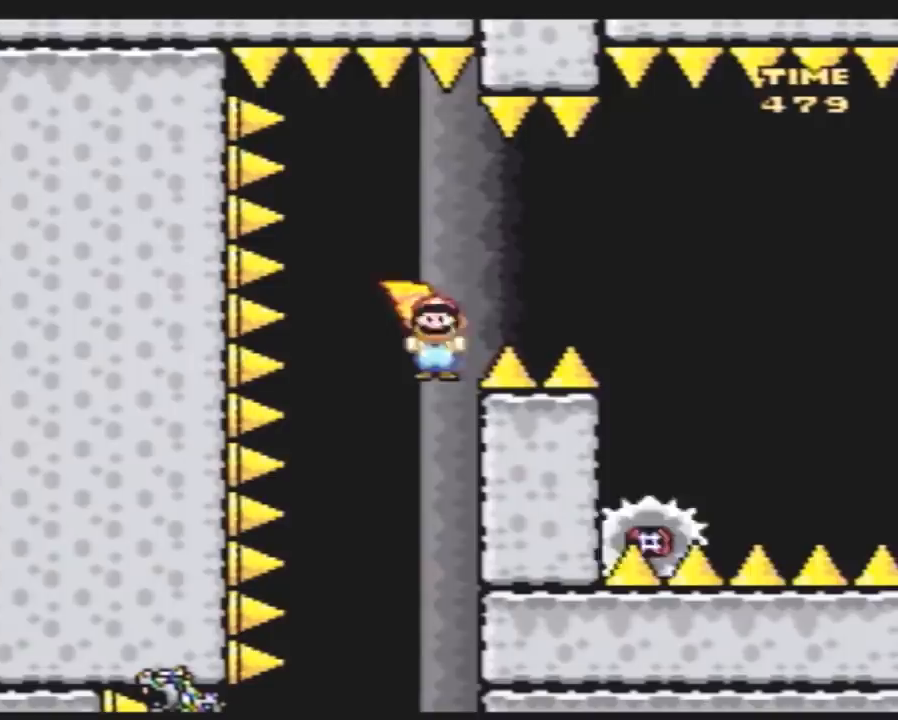
{"buttons": ["A", "Y"], "events": [[33, "DPAD_LEFT", "down"], [117, "DPAD_LEFT", "up"], [317, "DPAD_RIGHT", "down"], [400, "DPAD_RIGHT", "up"]]}
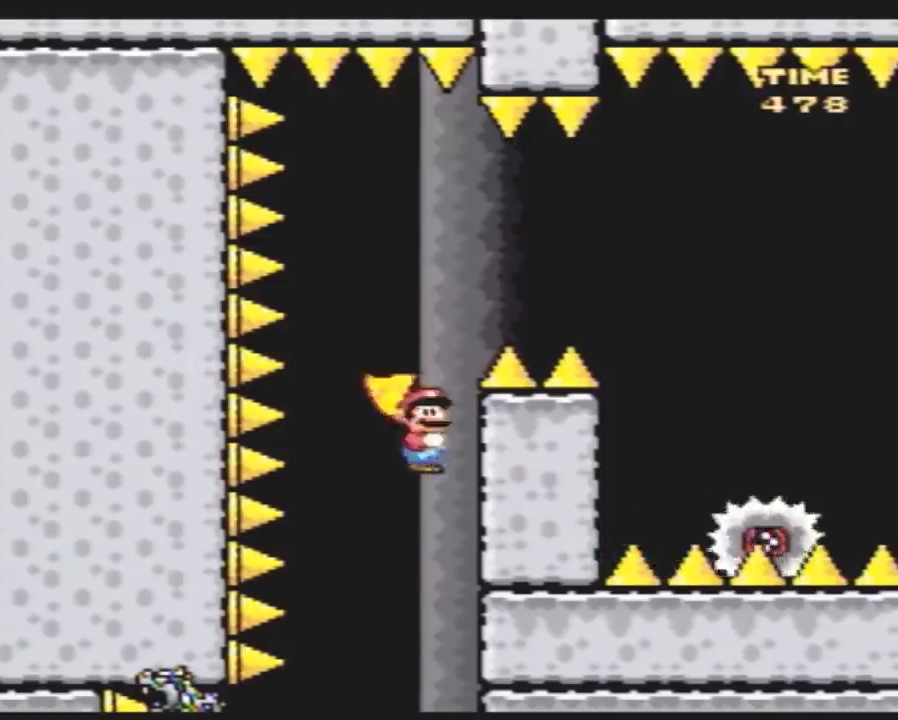
{"buttons": ["A", "Y"], "events": [[167, "DPAD_LEFT", "down"], [217, "DPAD_LEFT", "up"]]}
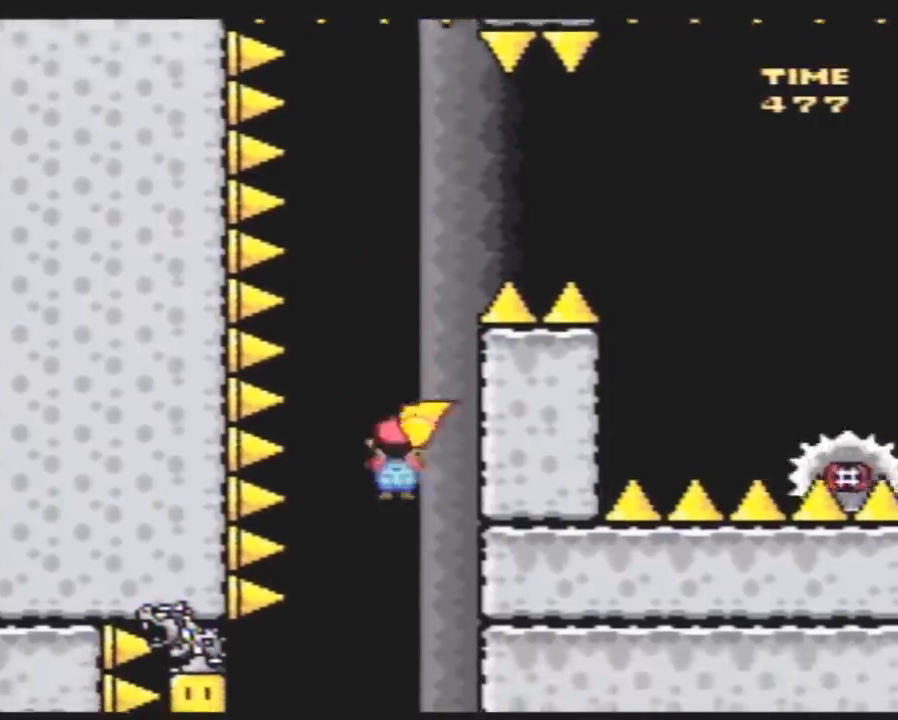
{"buttons": ["A", "Y", "DPAD_LEFT"], "events": [[33, "DPAD_RIGHT", "down"], [117, "DPAD_RIGHT", "up"], [467, "DPAD_LEFT", "down"]]}
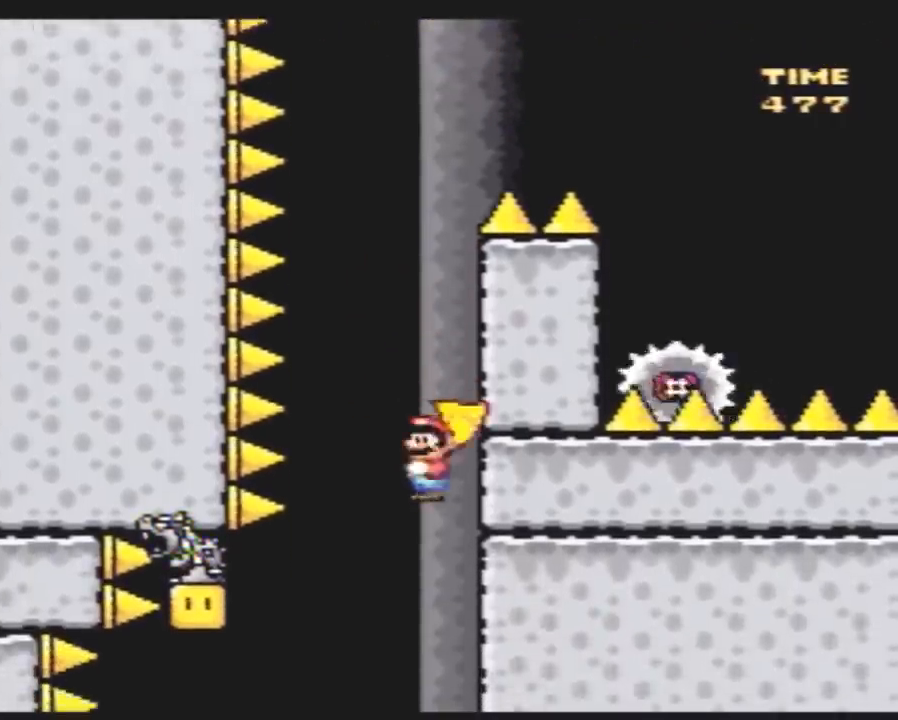
{"buttons": ["A", "Y"], "events": [[67, "DPAD_LEFT", "up"], [333, "DPAD_LEFT", "down"], [417, "DPAD_LEFT", "up"]]}
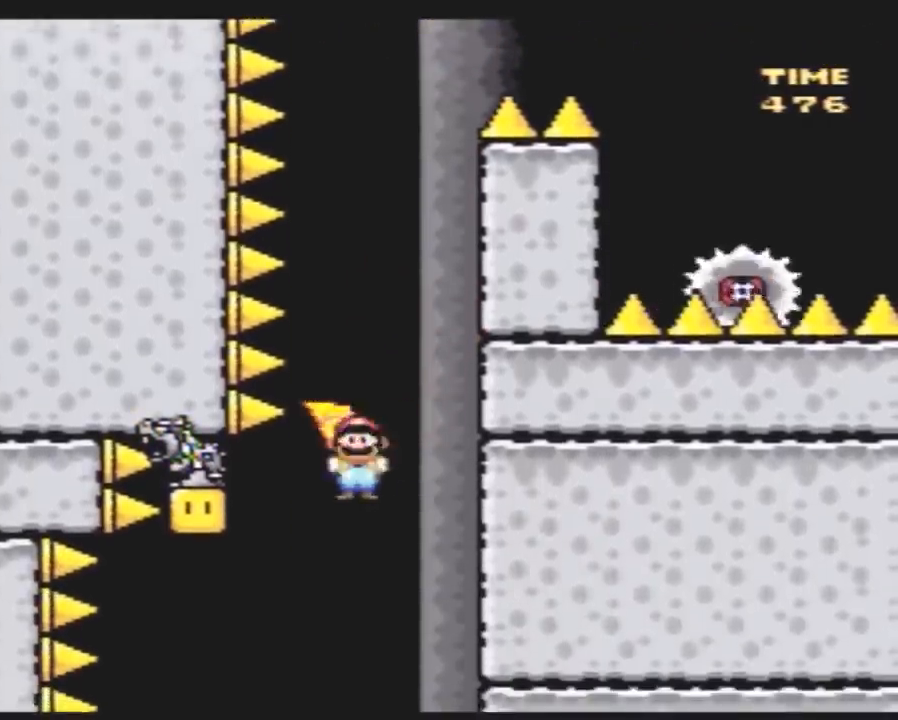
{"buttons": ["A", "Y", "DPAD_RIGHT"], "events": [[17, "DPAD_LEFT", "down"], [267, "DPAD_LEFT", "up"], [300, "DPAD_RIGHT", "down"]]}
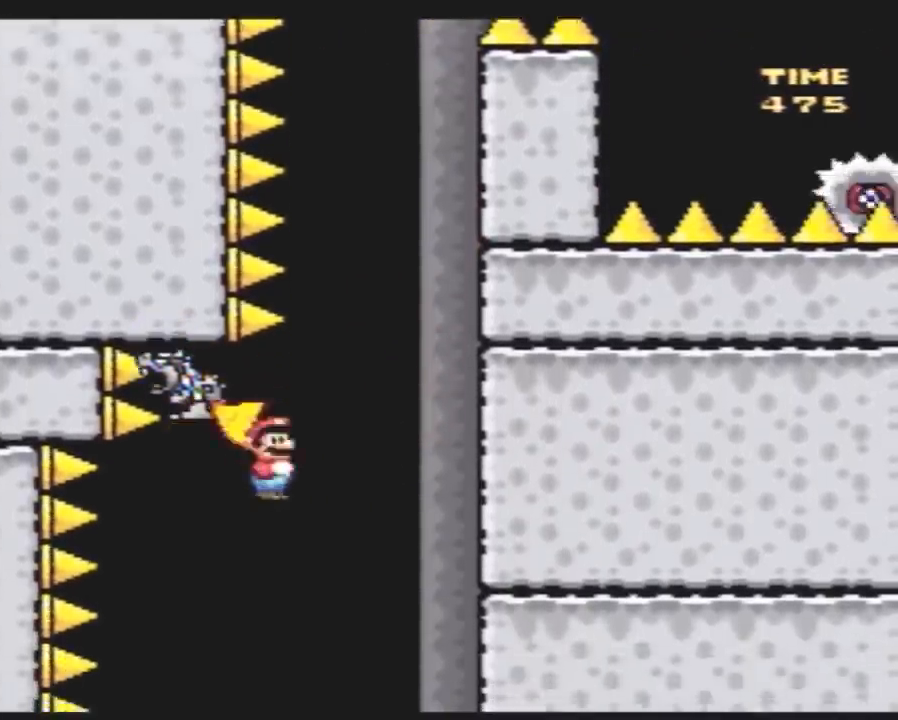
{"buttons": ["Y"], "events": [[83, "DPAD_LEFT", "down"], [83, "DPAD_RIGHT", "up"], [233, "A", "up"], [483, "DPAD_LEFT", "up"]]}
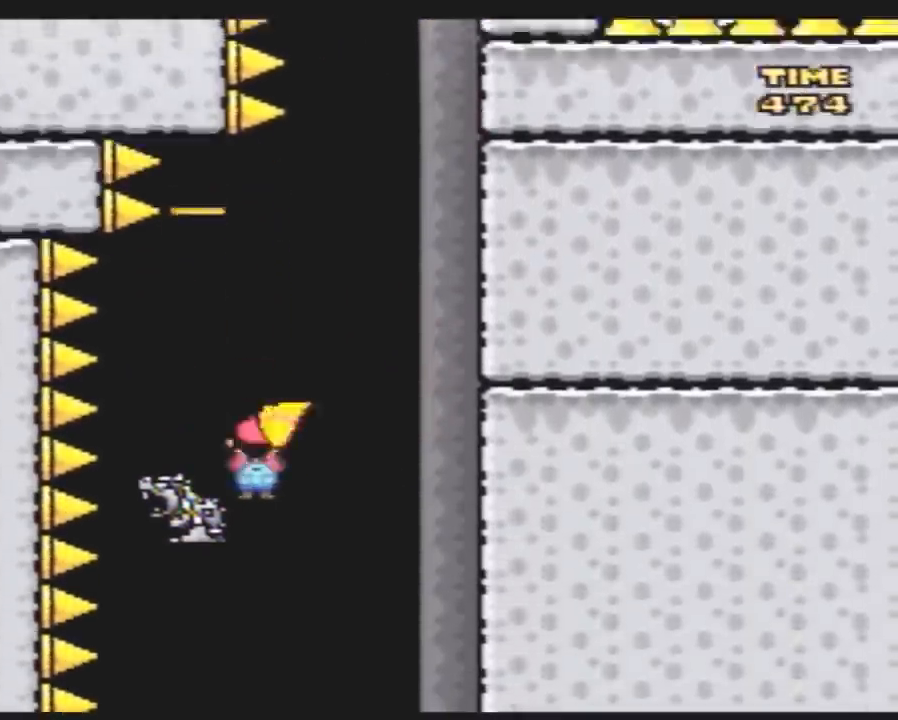
{"buttons": ["Y"], "events": [[167, "DPAD_RIGHT", "down"], [267, "DPAD_RIGHT", "up"]]}
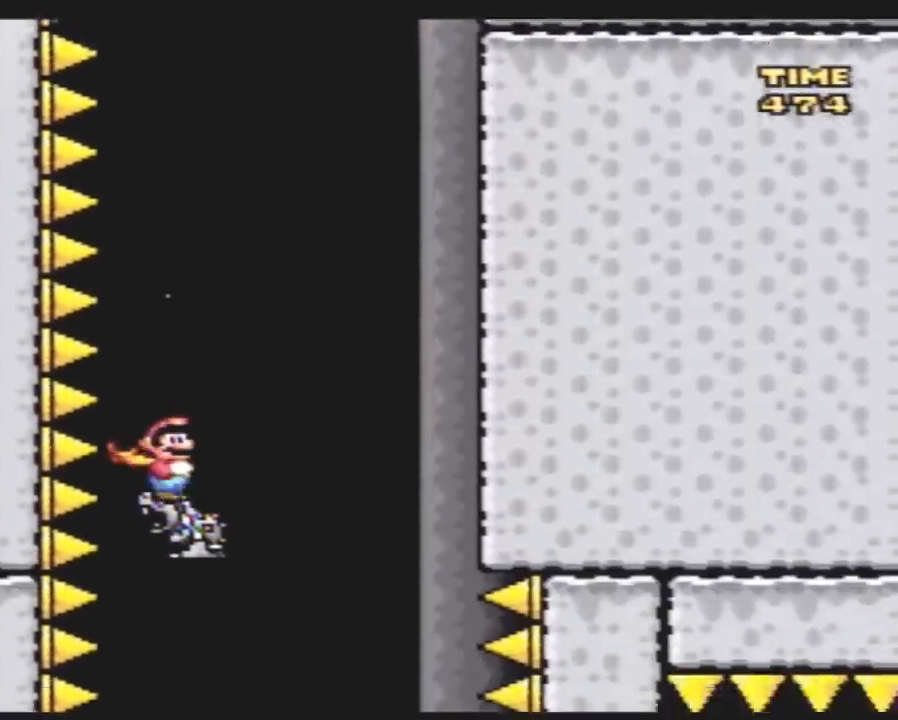
{"buttons": ["Y"], "events": []}
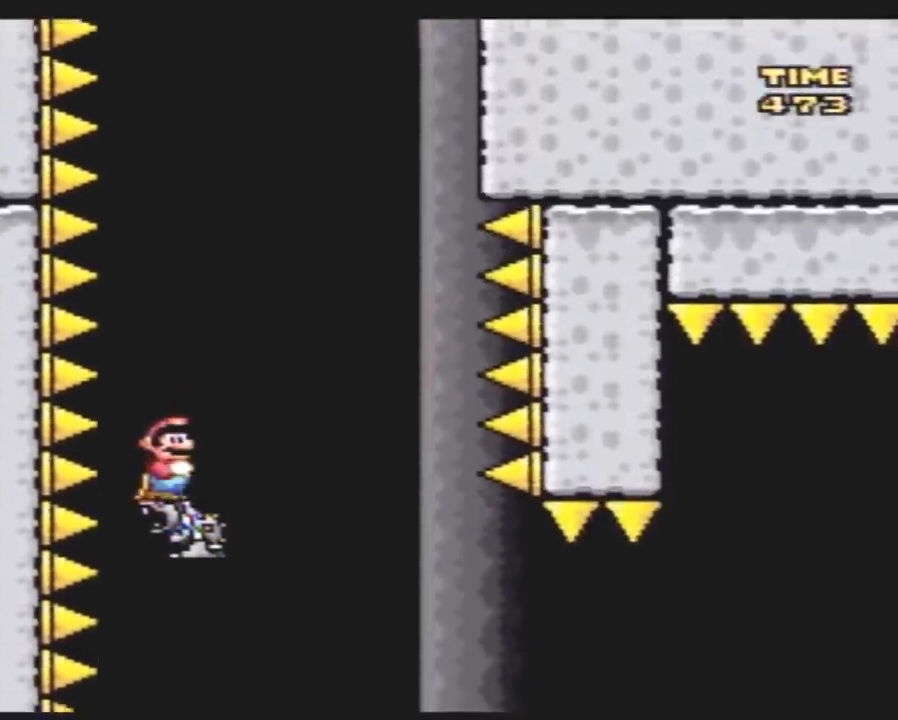
{"buttons": ["Y", "DPAD_RIGHT"], "events": [[267, "DPAD_RIGHT", "down"]]}
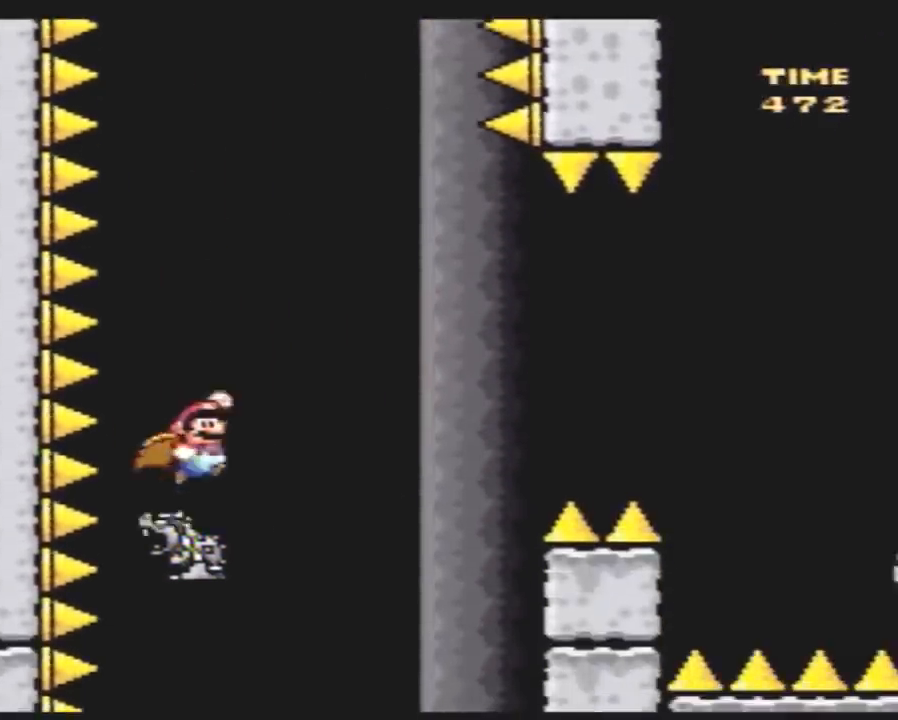
{"buttons": ["Y", "DPAD_RIGHT"], "events": []}
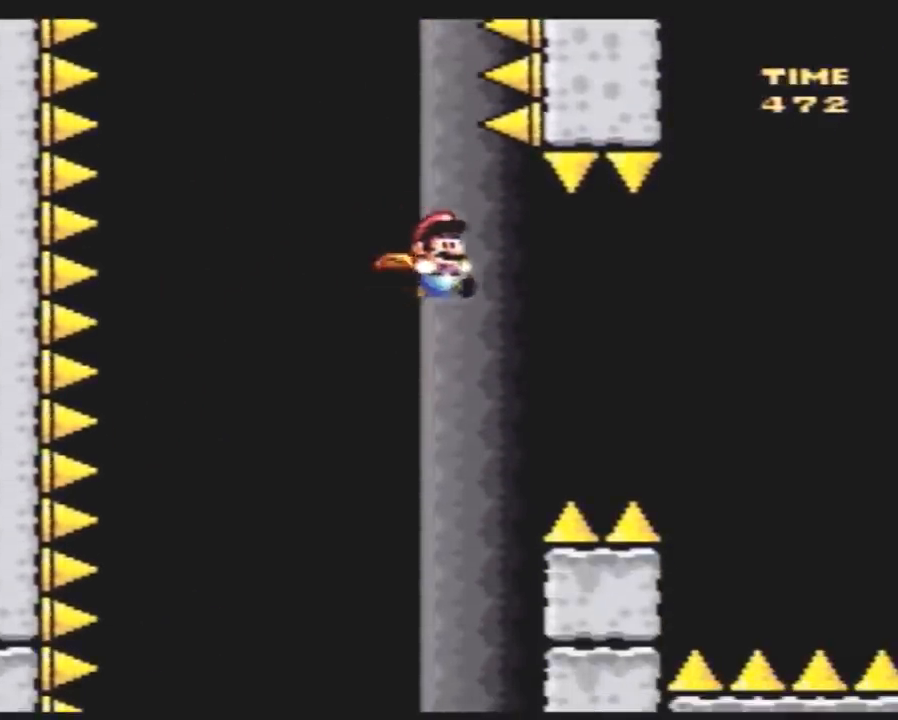
{"buttons": ["Y", "DPAD_RIGHT"], "events": []}
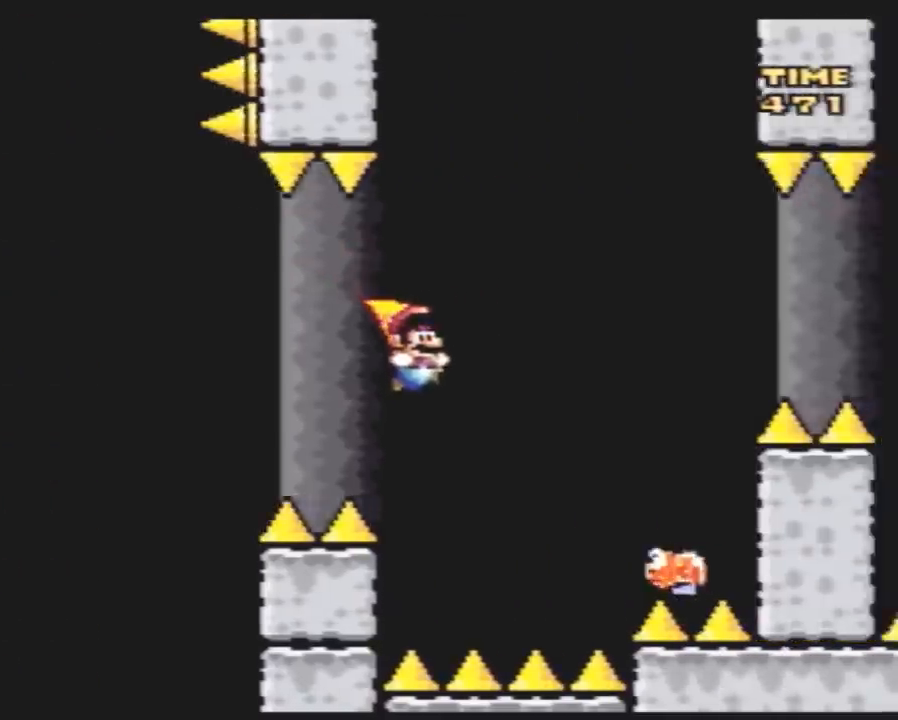
{"buttons": ["Y", "DPAD_RIGHT"], "events": [[367, "DPAD_LEFT", "down"], [367, "DPAD_RIGHT", "up"], [500, "DPAD_LEFT", "up"], [500, "DPAD_RIGHT", "down"]]}
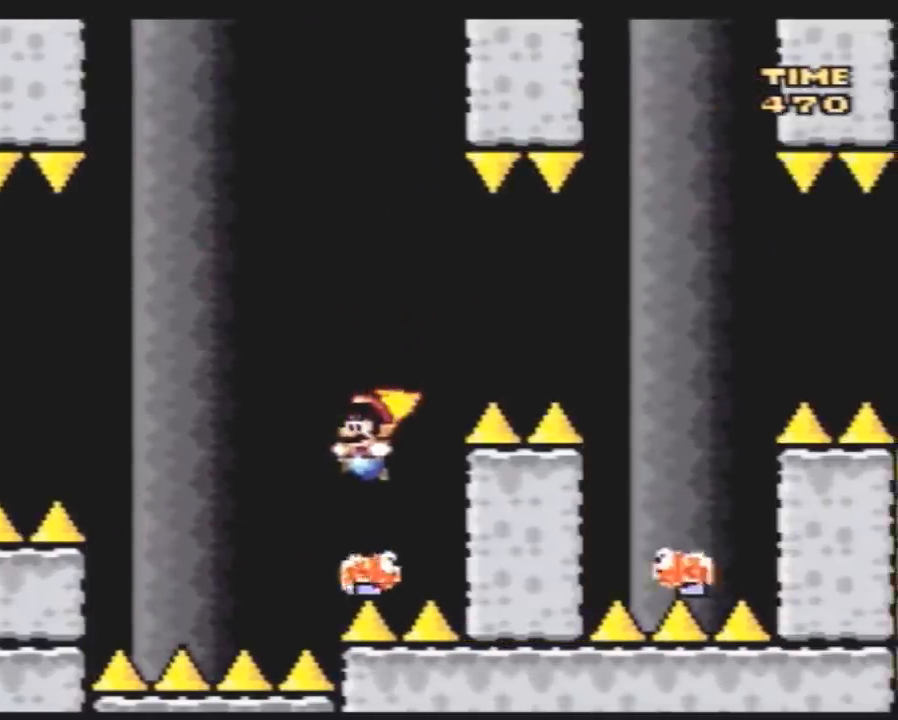
{"buttons": ["Y", "DPAD_RIGHT"], "events": [[217, "DPAD_LEFT", "down"], [217, "DPAD_RIGHT", "up"], [467, "DPAD_LEFT", "up"], [467, "DPAD_RIGHT", "down"]]}
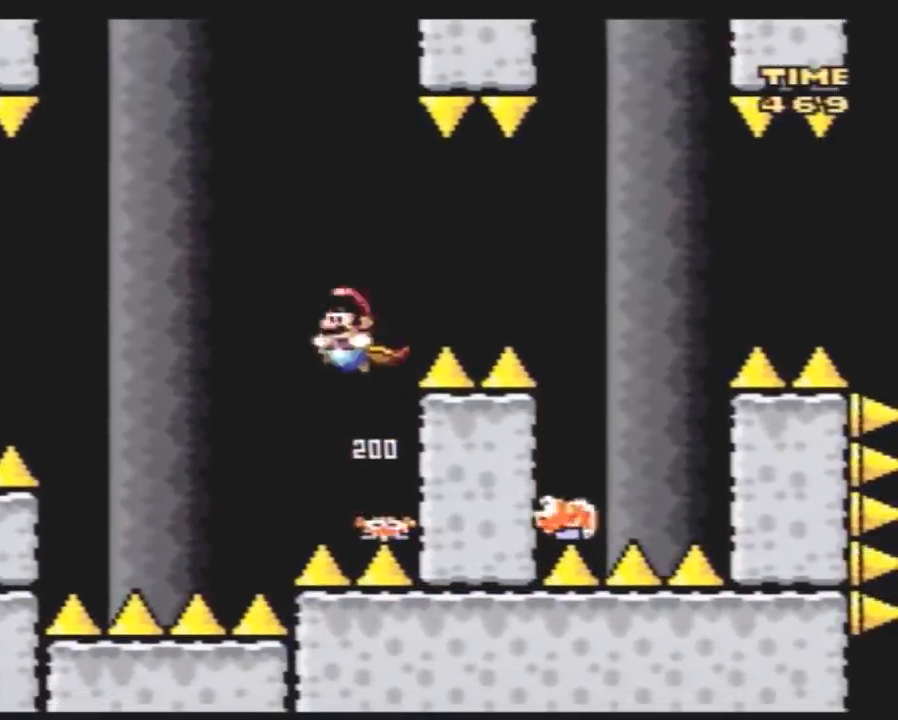
{"buttons": ["Y", "DPAD_RIGHT"], "events": []}
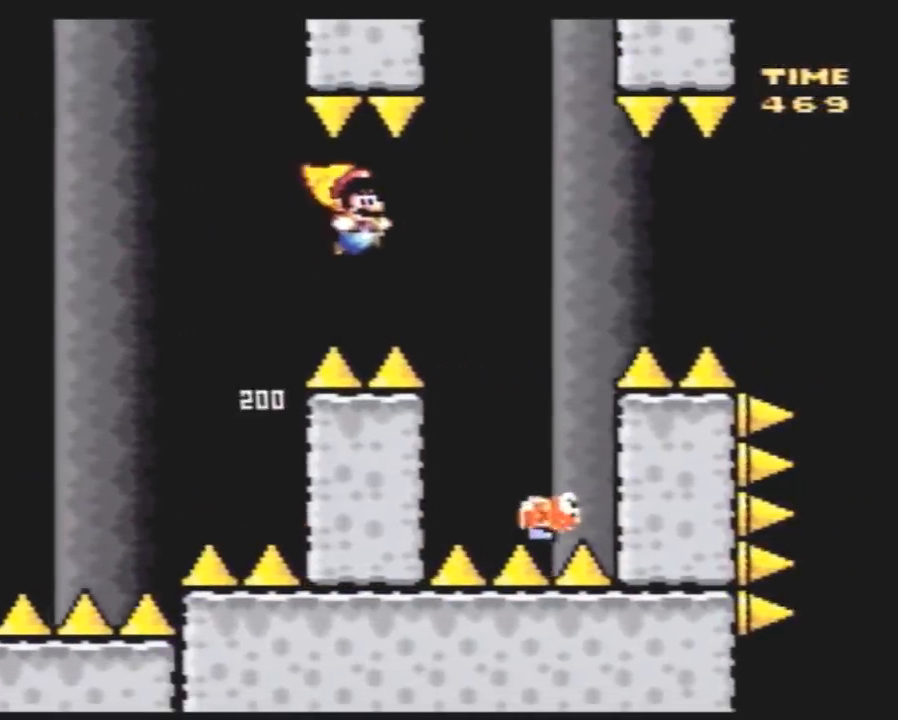
{"buttons": ["Y", "DPAD_LEFT"], "events": [[150, "DPAD_RIGHT", "up"], [183, "DPAD_LEFT", "down"], [350, "DPAD_UP", "down"], [383, "DPAD_LEFT", "up"], [383, "DPAD_RIGHT", "down"], [383, "DPAD_UP", "up"], [500, "DPAD_LEFT", "down"], [500, "DPAD_RIGHT", "up"]]}
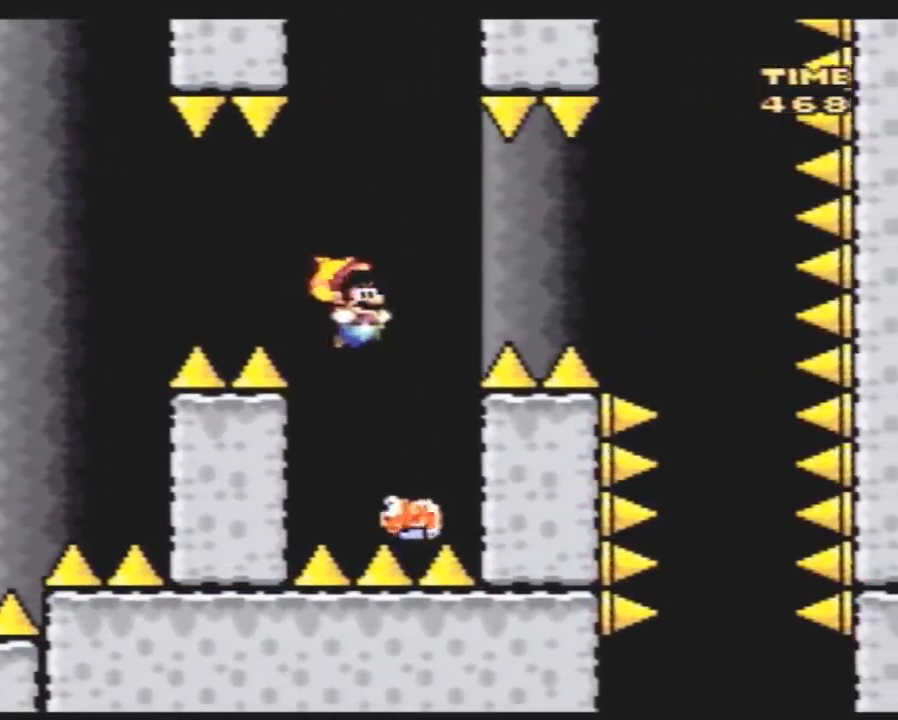
{"buttons": ["Y", "DPAD_RIGHT"], "events": [[150, "DPAD_UP", "down"], [183, "DPAD_LEFT", "up"], [183, "DPAD_RIGHT", "down"], [183, "DPAD_UP", "up"], [283, "DPAD_RIGHT", "up"], [317, "DPAD_LEFT", "down"], [400, "DPAD_UP", "down"], [433, "DPAD_LEFT", "up"], [433, "DPAD_RIGHT", "down"], [433, "DPAD_UP", "up"]]}
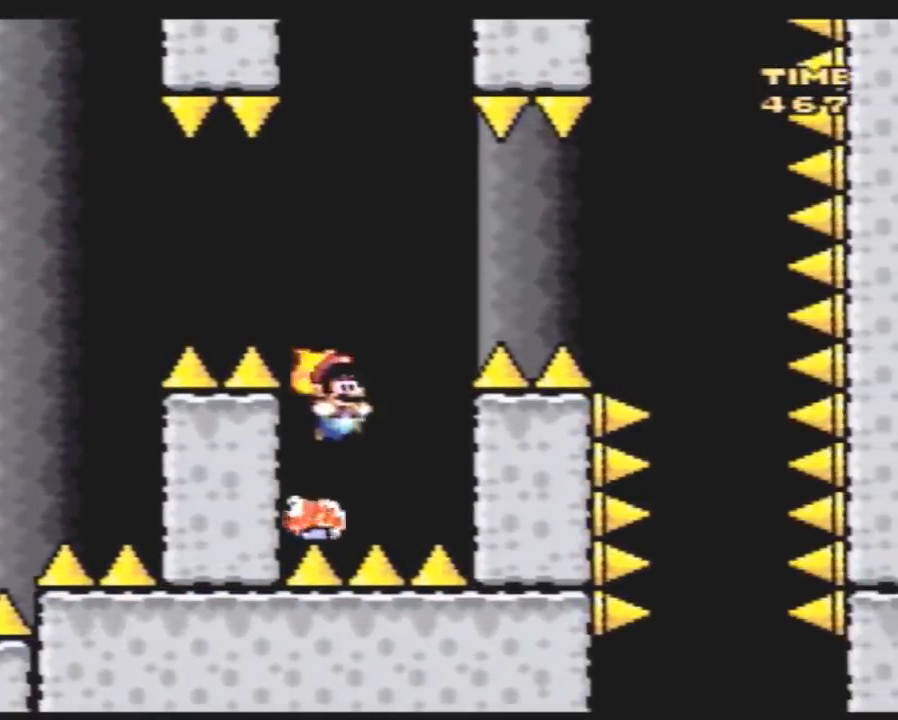
{"buttons": ["Y", "DPAD_RIGHT"], "events": [[33, "DPAD_LEFT", "down"], [33, "DPAD_RIGHT", "up"], [150, "DPAD_LEFT", "up"], [150, "DPAD_RIGHT", "down"]]}
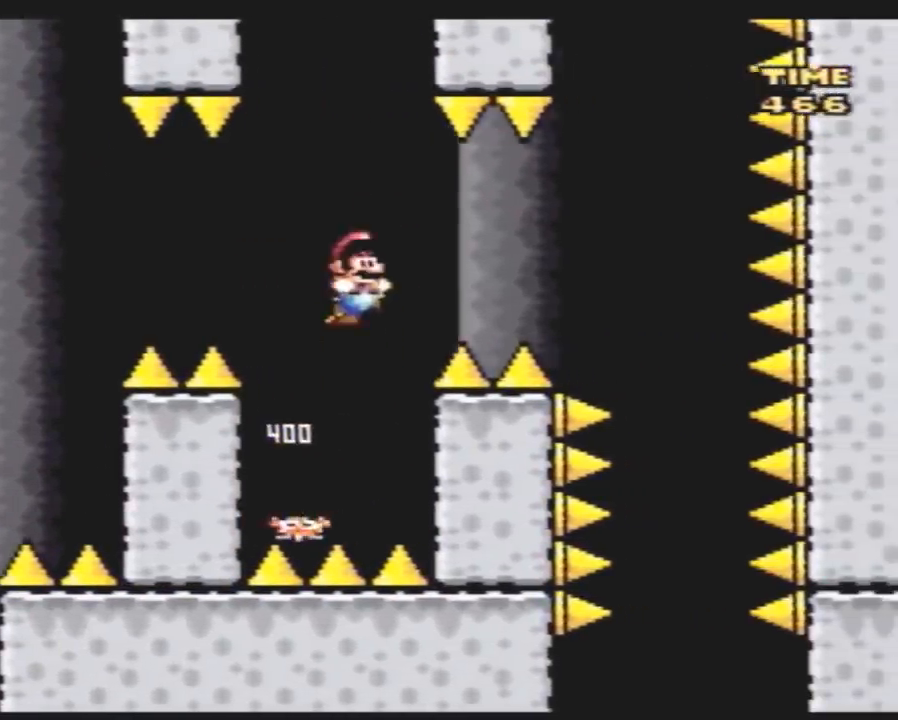
{"buttons": ["Y", "DPAD_LEFT"], "events": [[433, "DPAD_RIGHT", "up"], [467, "DPAD_LEFT", "down"]]}
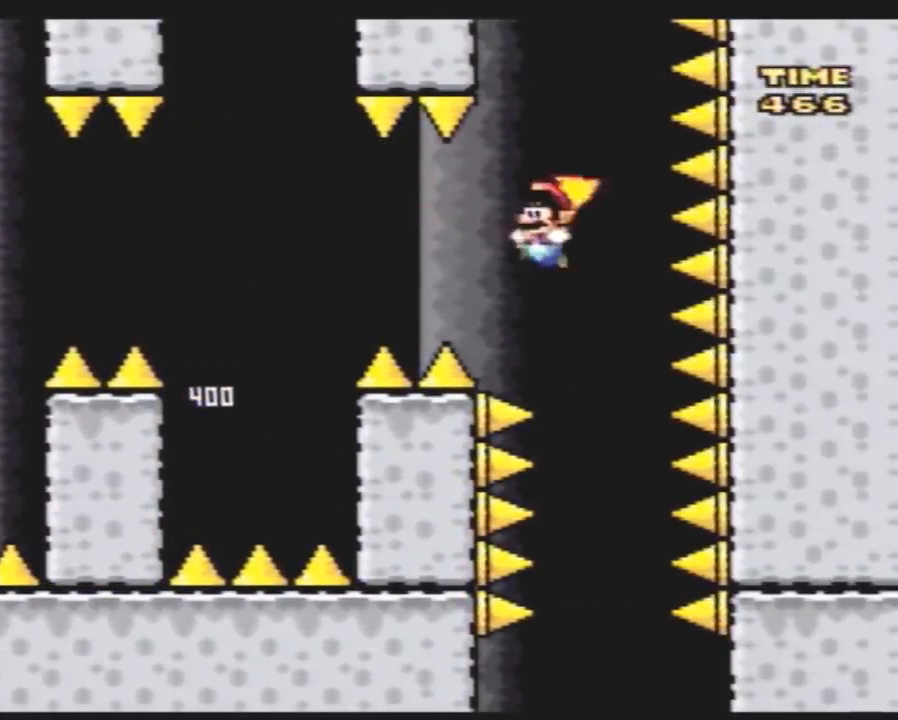
{"buttons": ["Y", "DPAD_LEFT"], "events": [[100, "DPAD_LEFT", "up"], [217, "DPAD_RIGHT", "down"], [350, "DPAD_RIGHT", "up"], [500, "DPAD_LEFT", "down"]]}